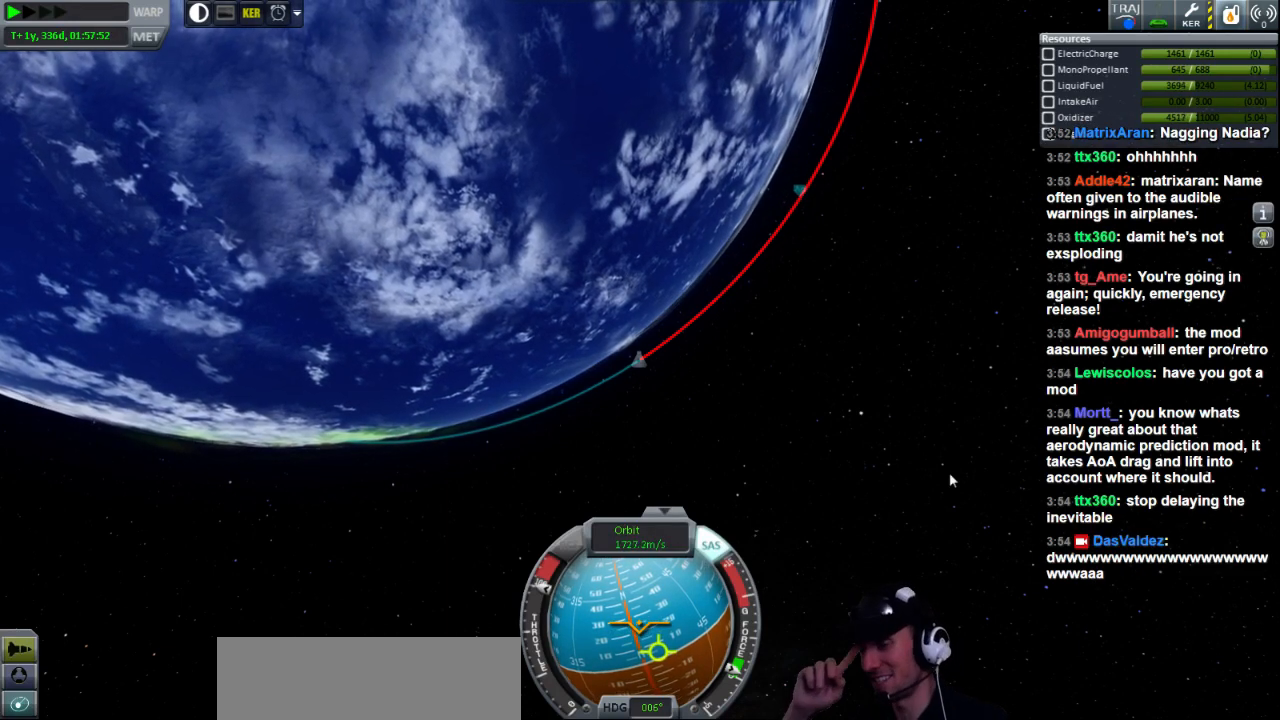
Gameplay with keyboard; each line is a JSON object with the keys held at the frame after it. "events" lists presses ("down") and releases ("up") of "a", "d", "e", "h", "i", "j", "k", "l", "n", "q", "s" and "w" between this image and that frame as [ms after this image, input, new state], when the widget could be followed in between. No other keys are recorded. Mouse input is not recorded.
{"keys": ["a", "w"], "events": []}
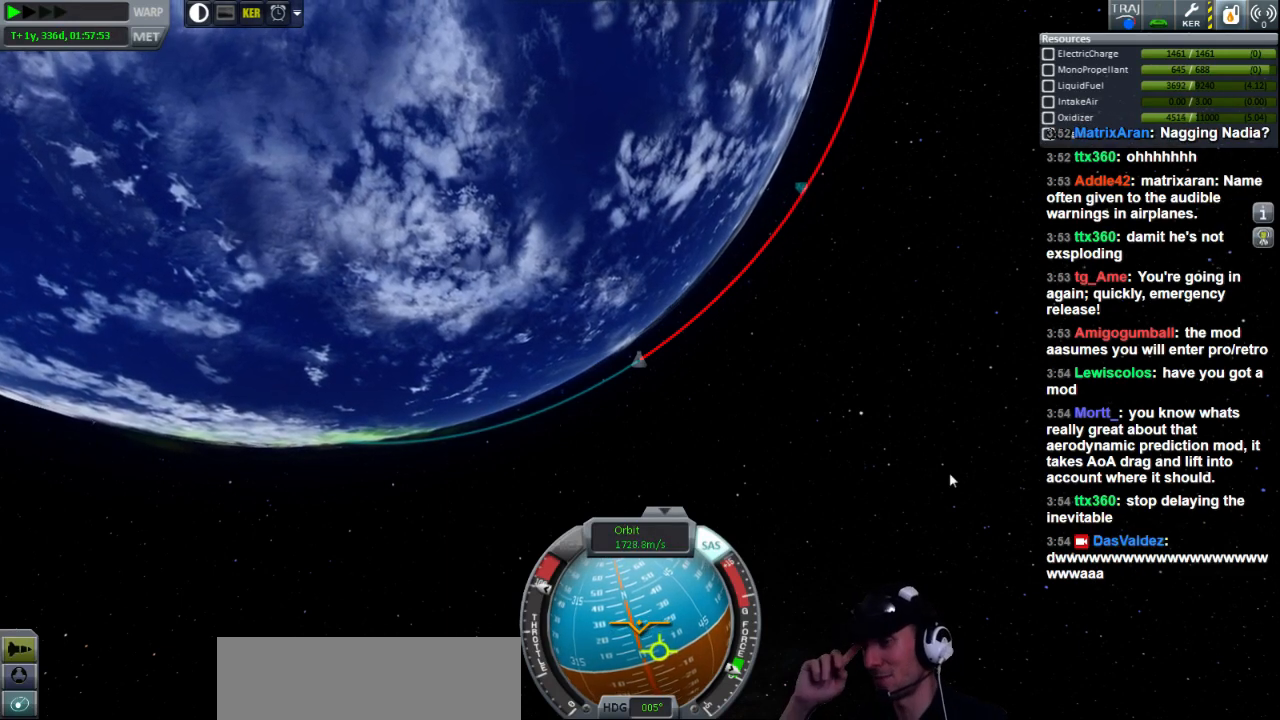
{"keys": ["a", "w"], "events": []}
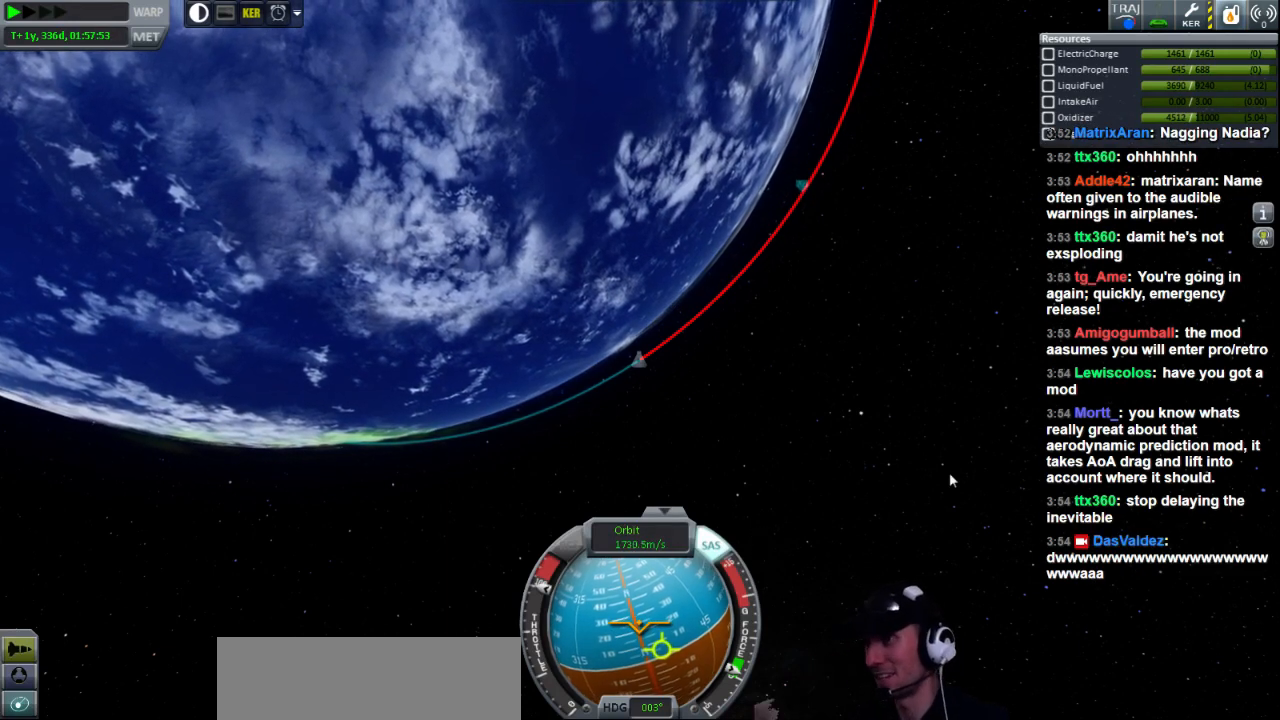
{"keys": ["a", "w"], "events": []}
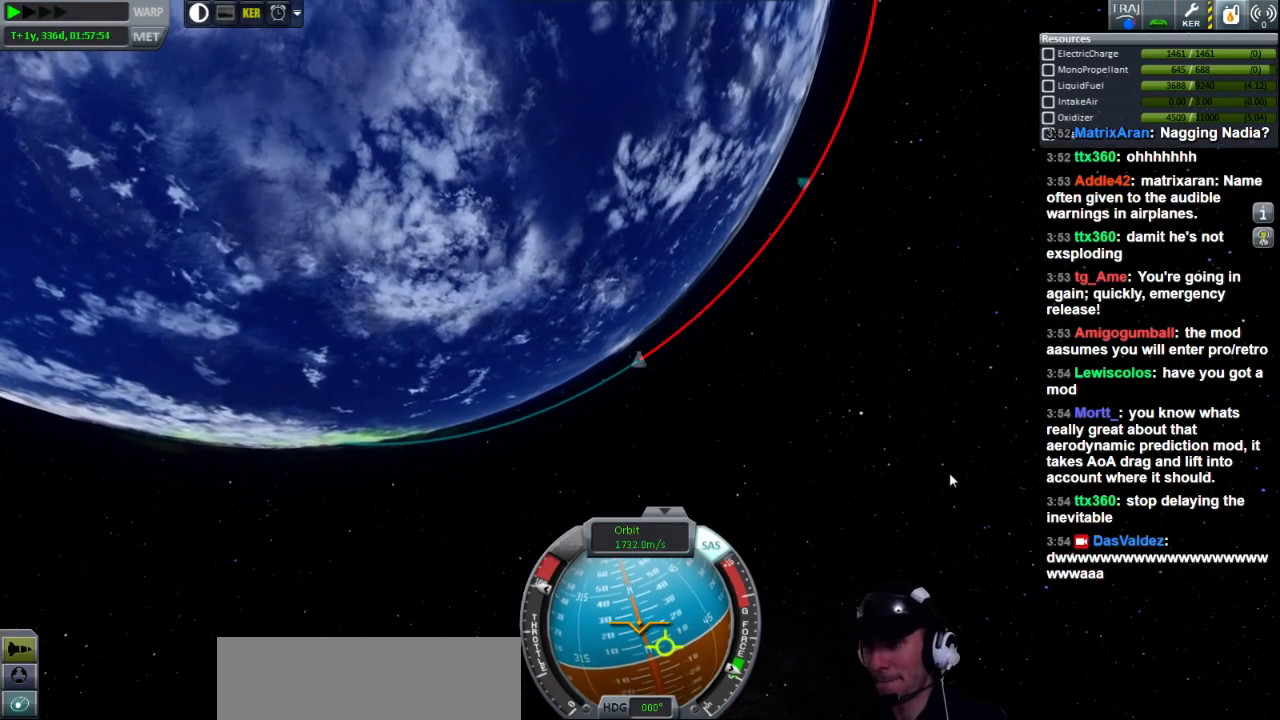
{"keys": ["d", "w"], "events": [[40, "a", "up"], [120, "w", "up"], [400, "d", "down"], [440, "w", "down"]]}
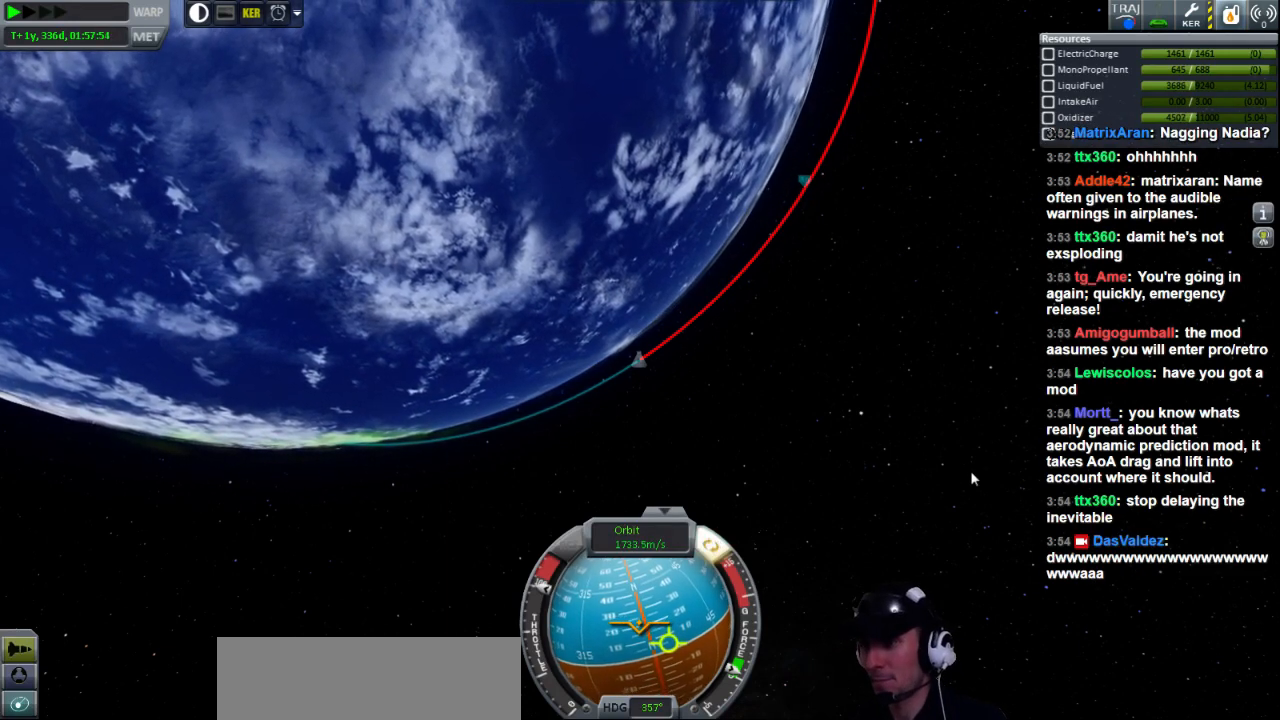
{"keys": ["d", "w"], "events": [[40, "d", "up"], [120, "w", "up"], [360, "d", "down"], [440, "w", "down"]]}
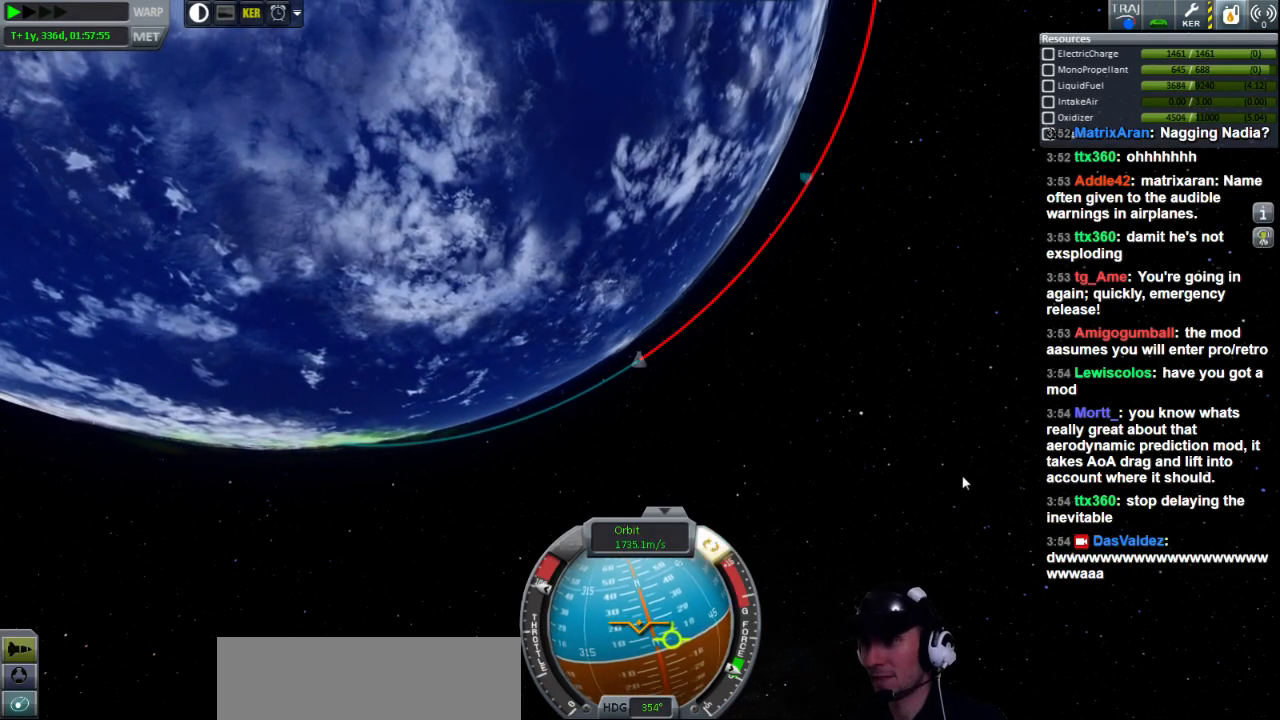
{"keys": ["d"], "events": [[400, "w", "up"]]}
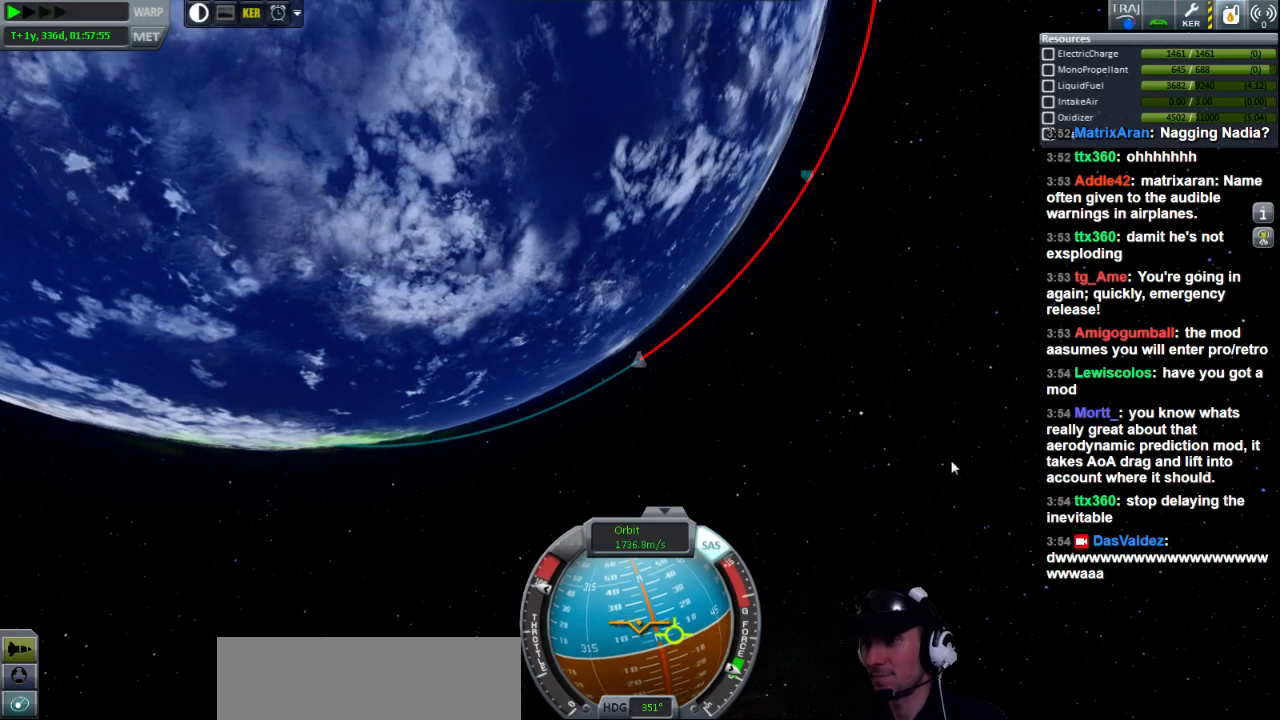
{"keys": [], "events": [[320, "d", "up"]]}
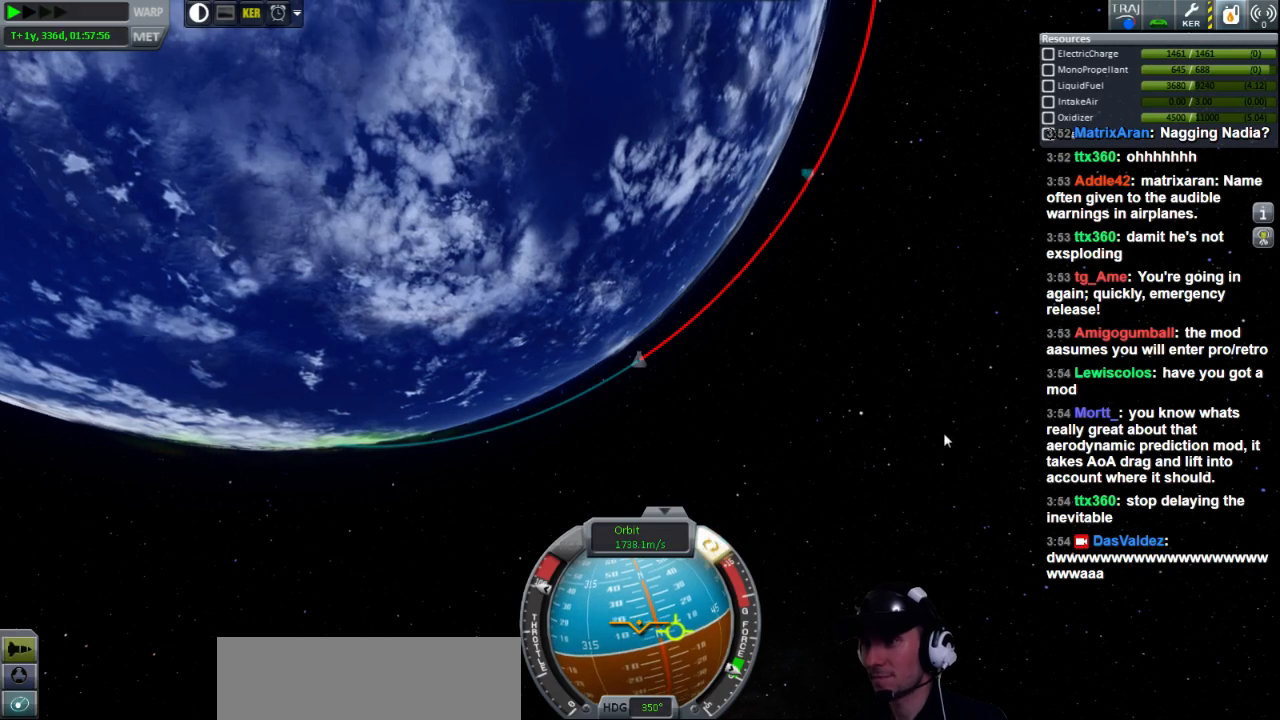
{"keys": [], "events": [[240, "d", "down"], [360, "d", "up"]]}
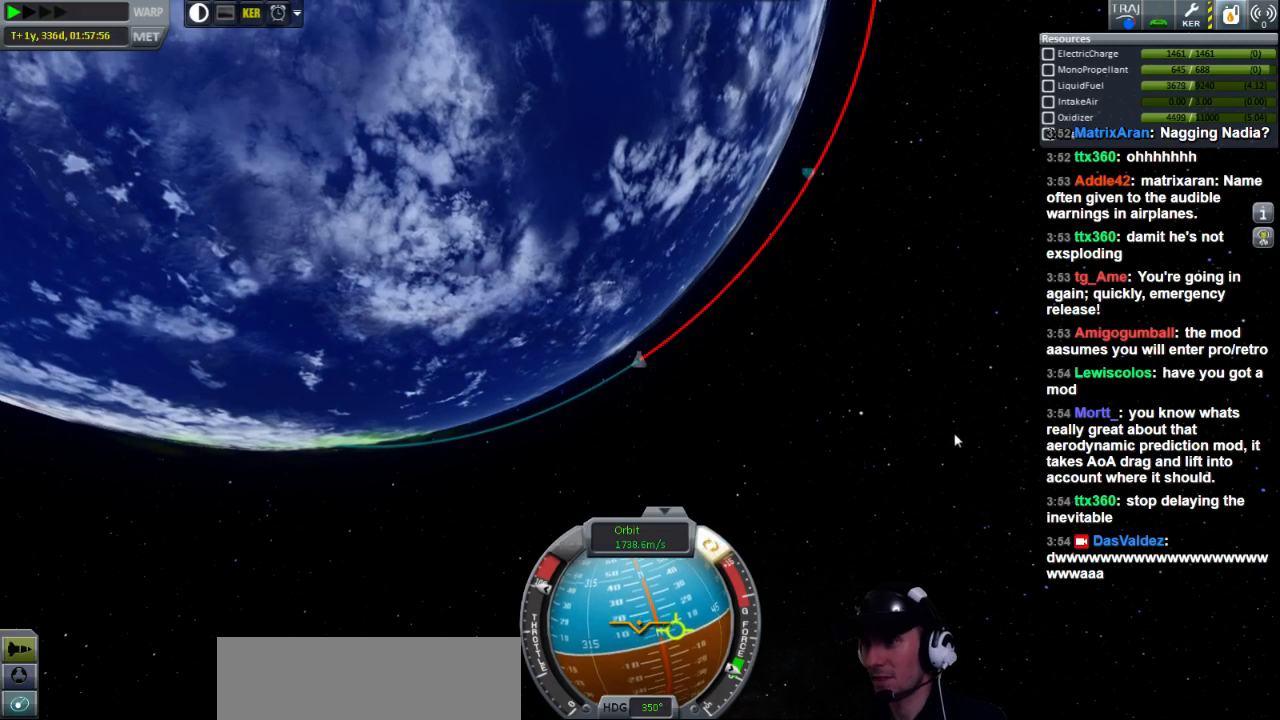
{"keys": [], "events": []}
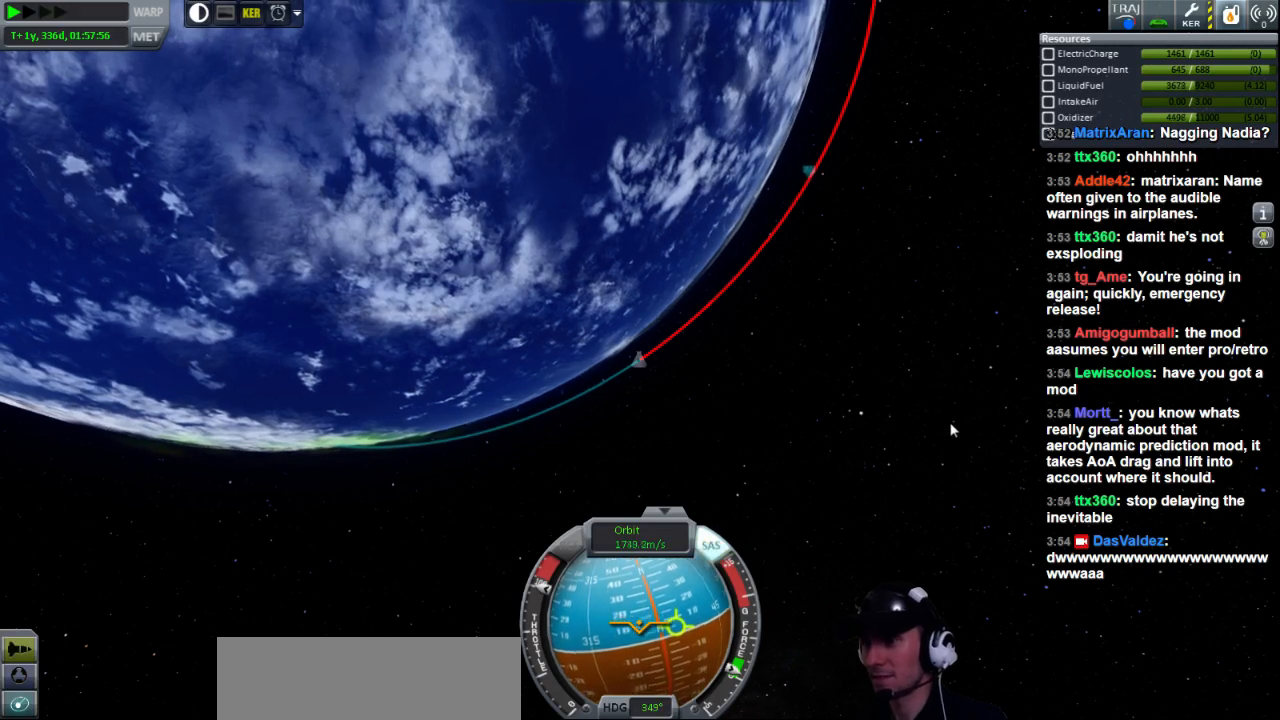
{"keys": [], "events": []}
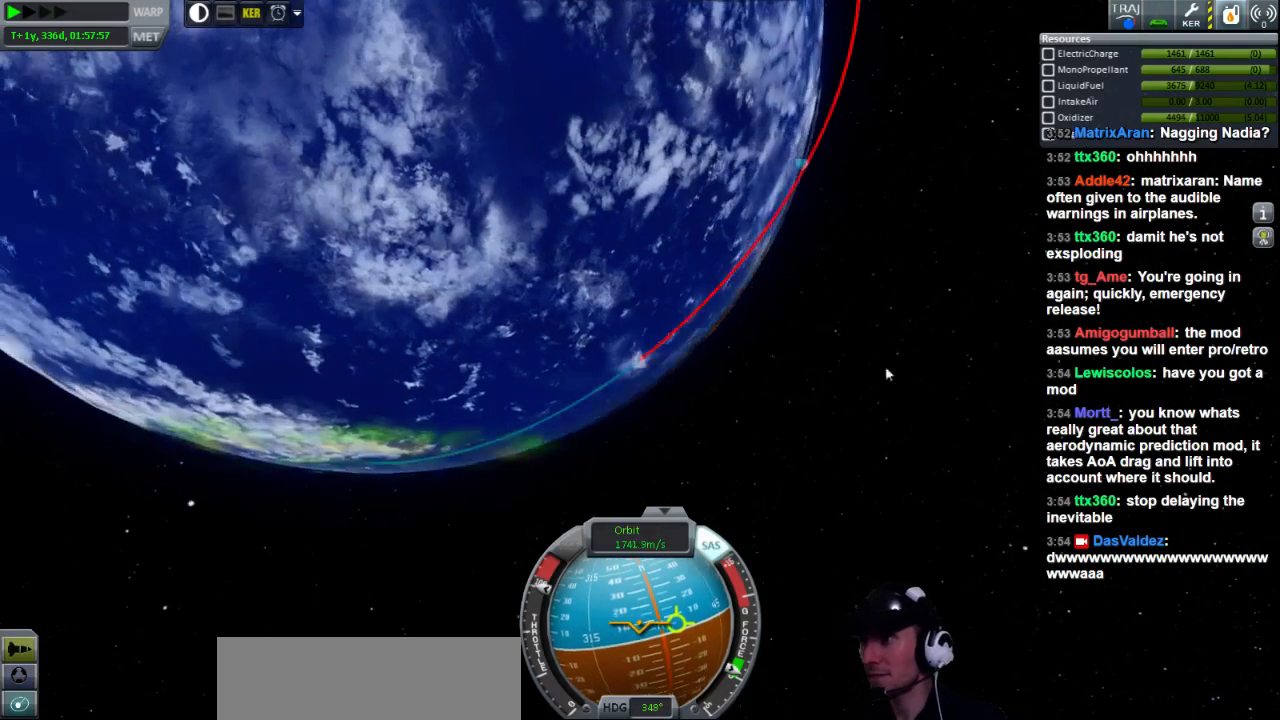
{"keys": [], "events": []}
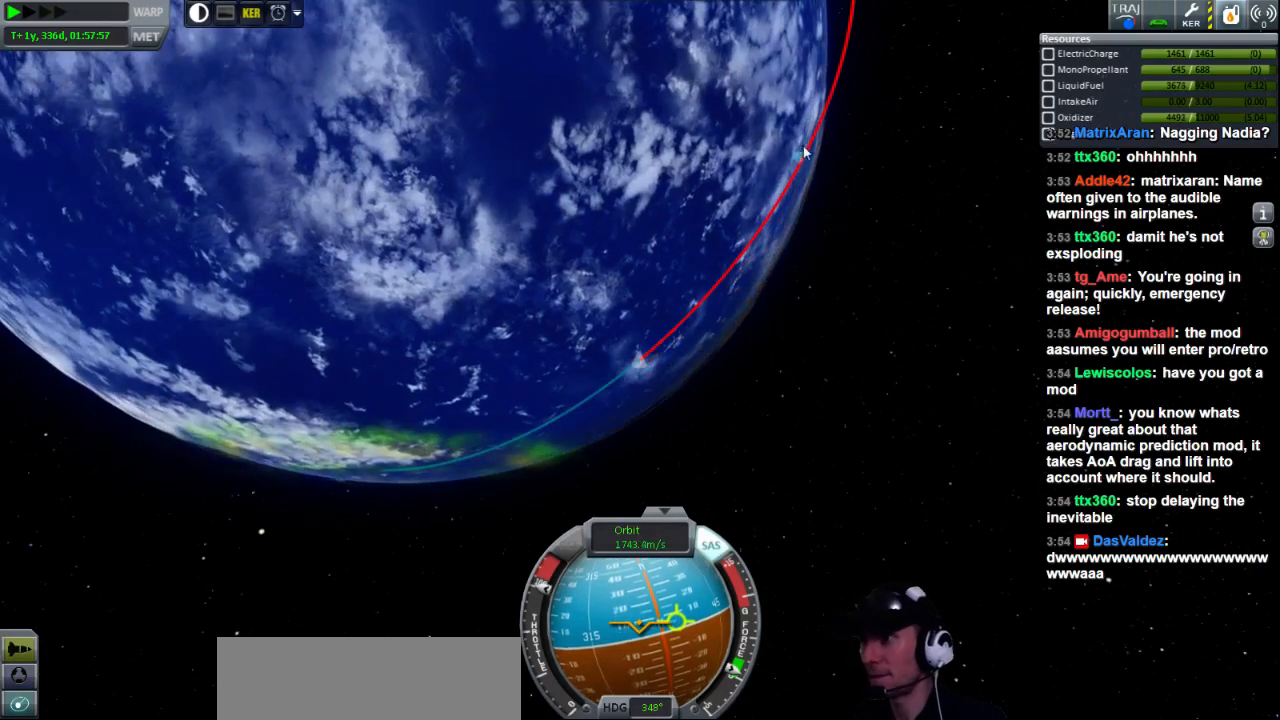
{"keys": [], "events": []}
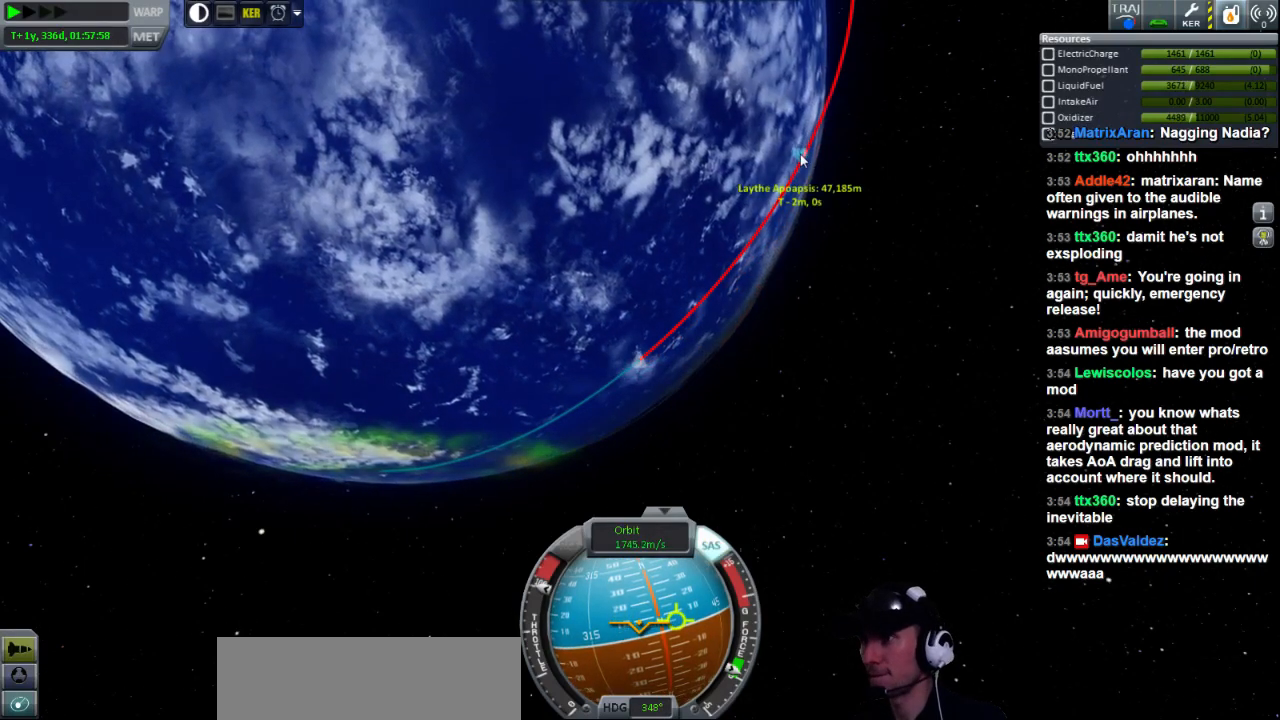
{"keys": [], "events": []}
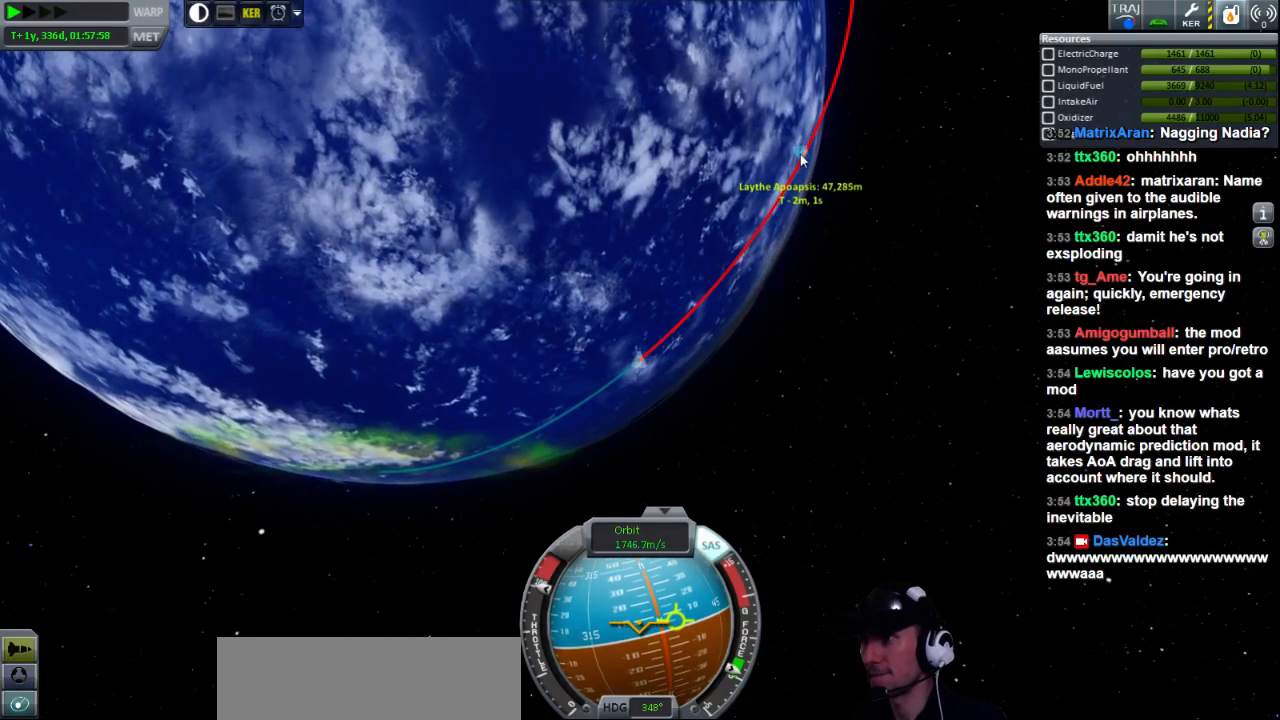
{"keys": ["a", "w"], "events": [[400, "a", "down"], [400, "w", "down"]]}
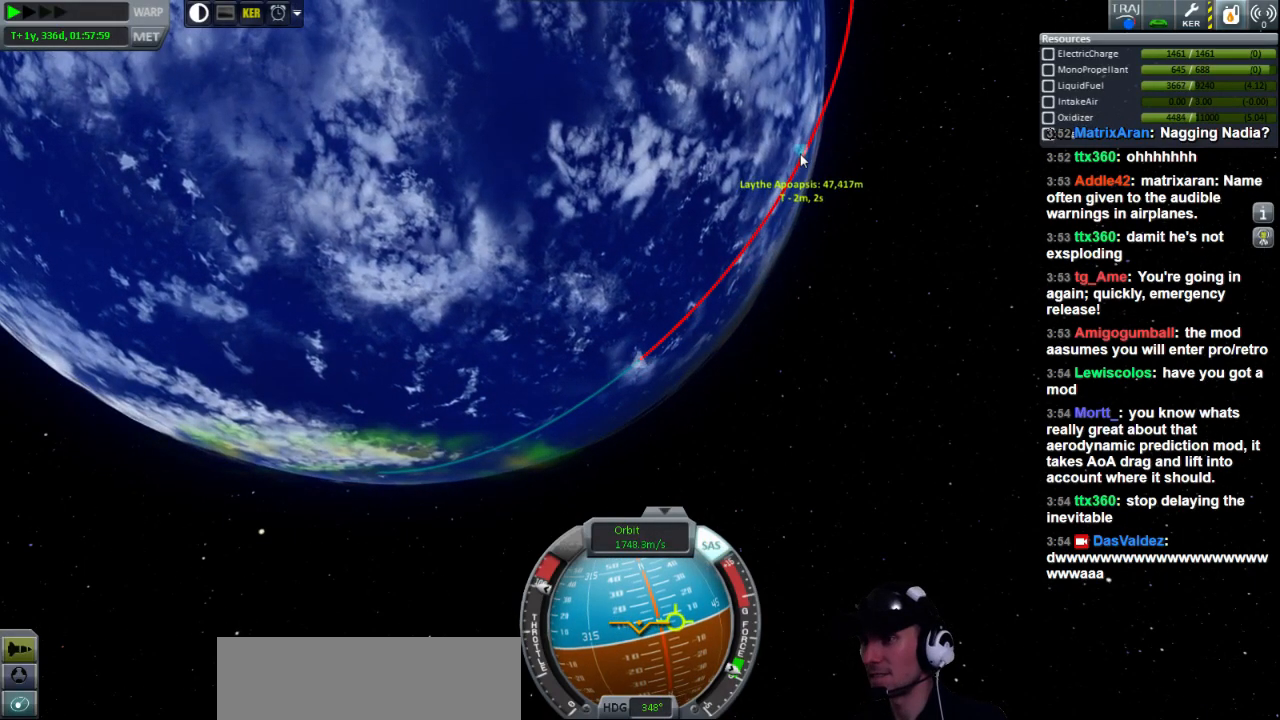
{"keys": ["w"], "events": [[280, "a", "up"]]}
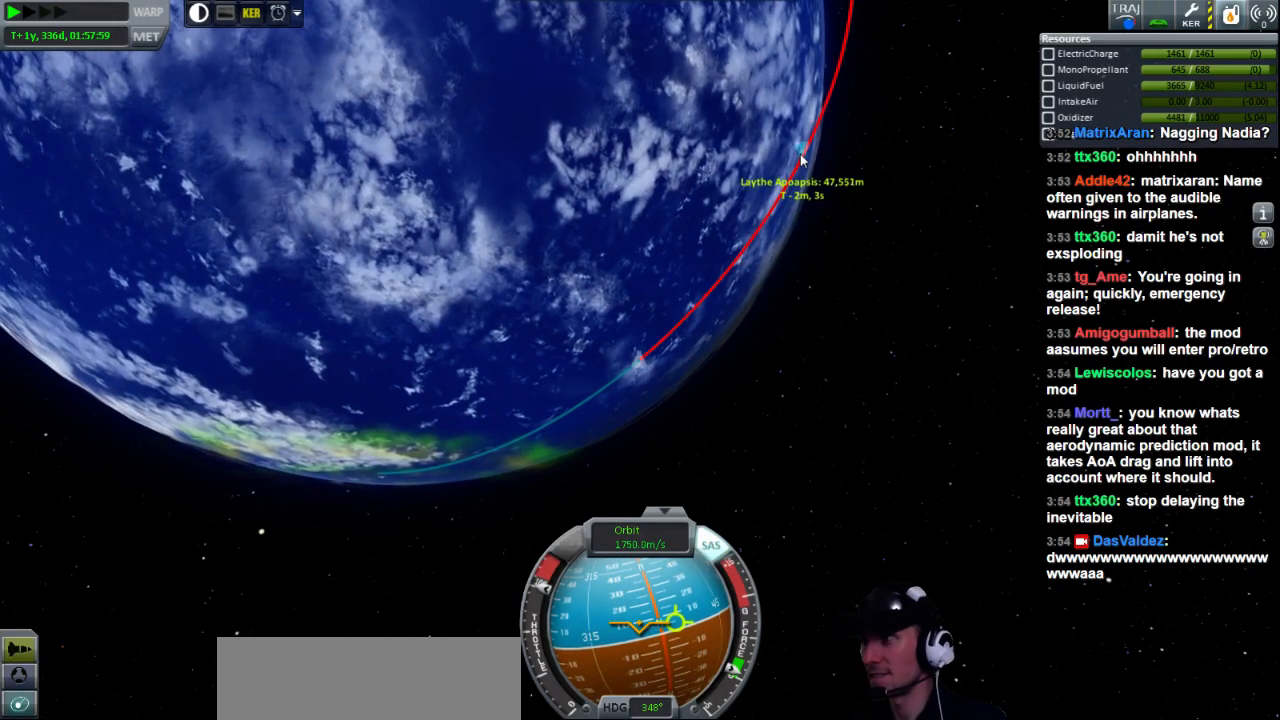
{"keys": [], "events": [[120, "a", "down"], [280, "a", "up"], [320, "w", "up"]]}
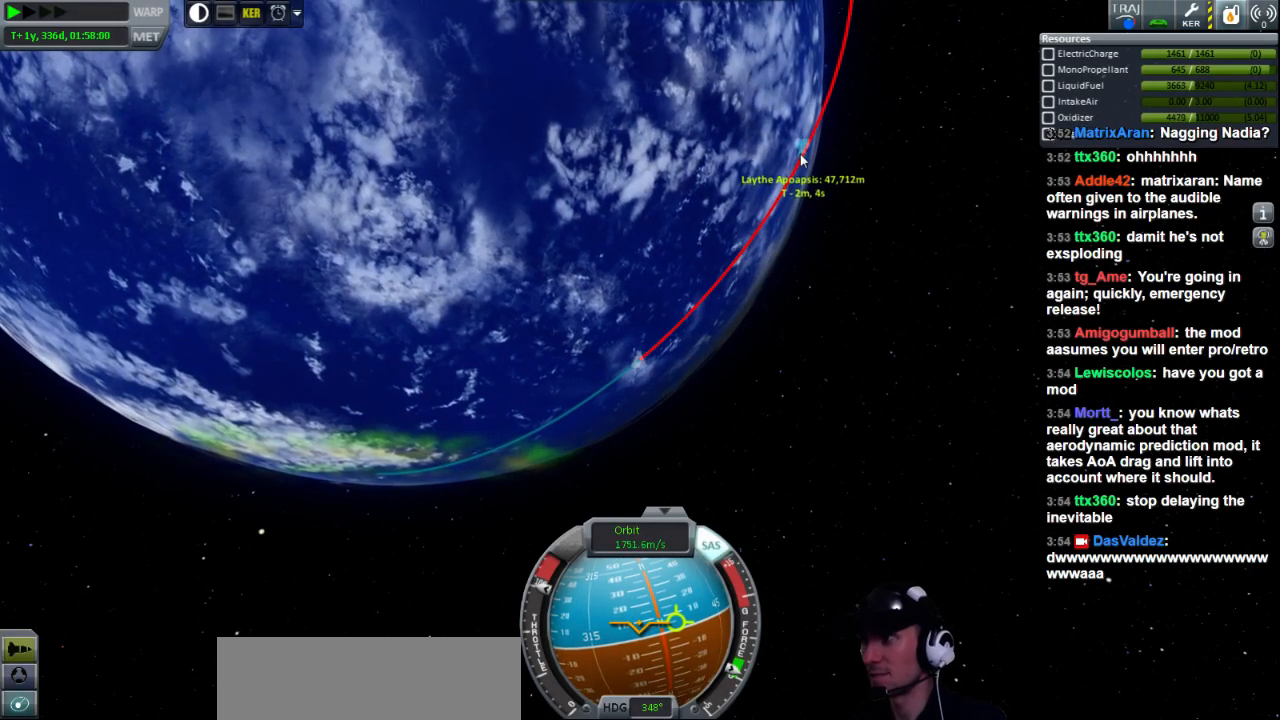
{"keys": [], "events": []}
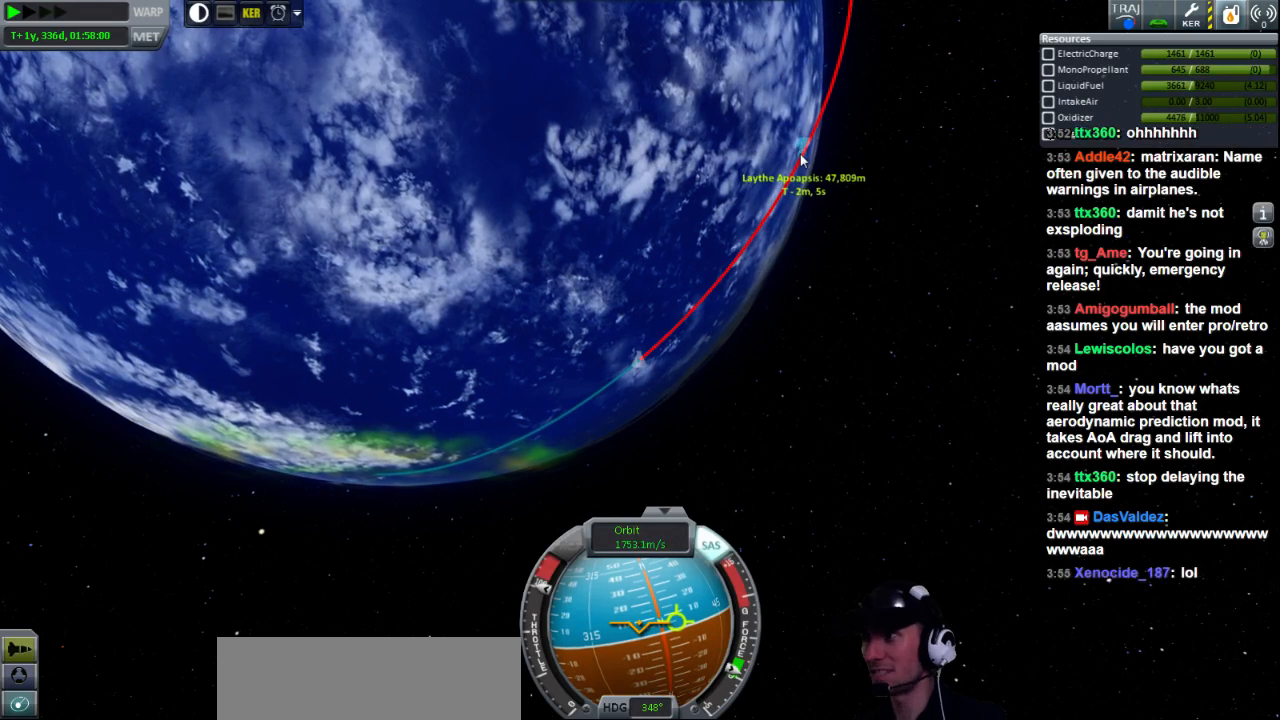
{"keys": [], "events": [[120, "w", "down"], [240, "w", "up"]]}
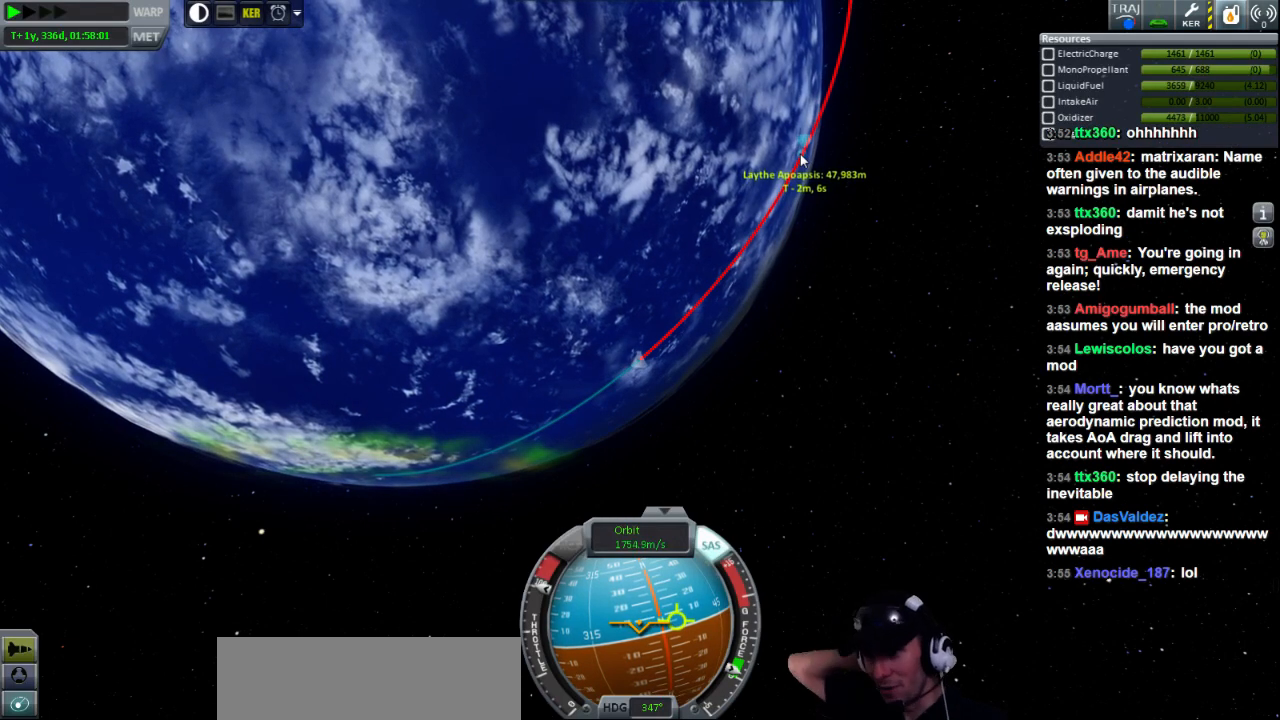
{"keys": [], "events": []}
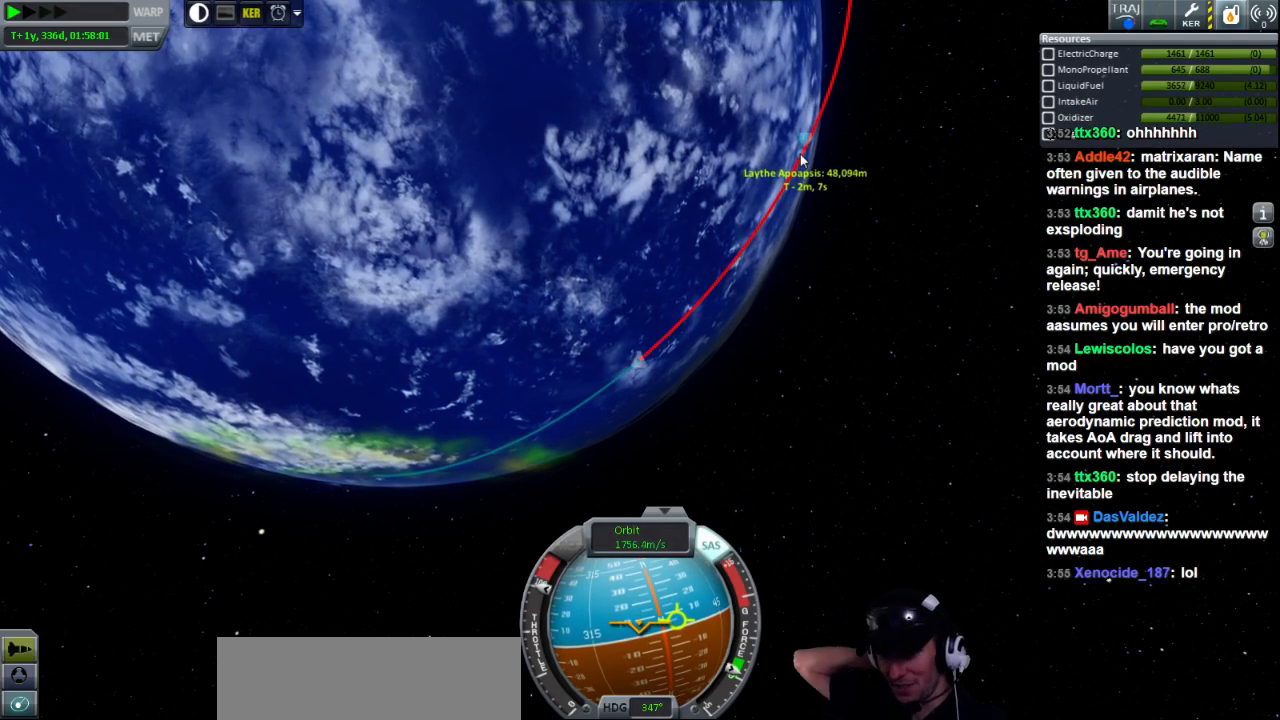
{"keys": [], "events": [[200, "a", "down"], [240, "w", "down"], [360, "w", "up"], [400, "a", "up"]]}